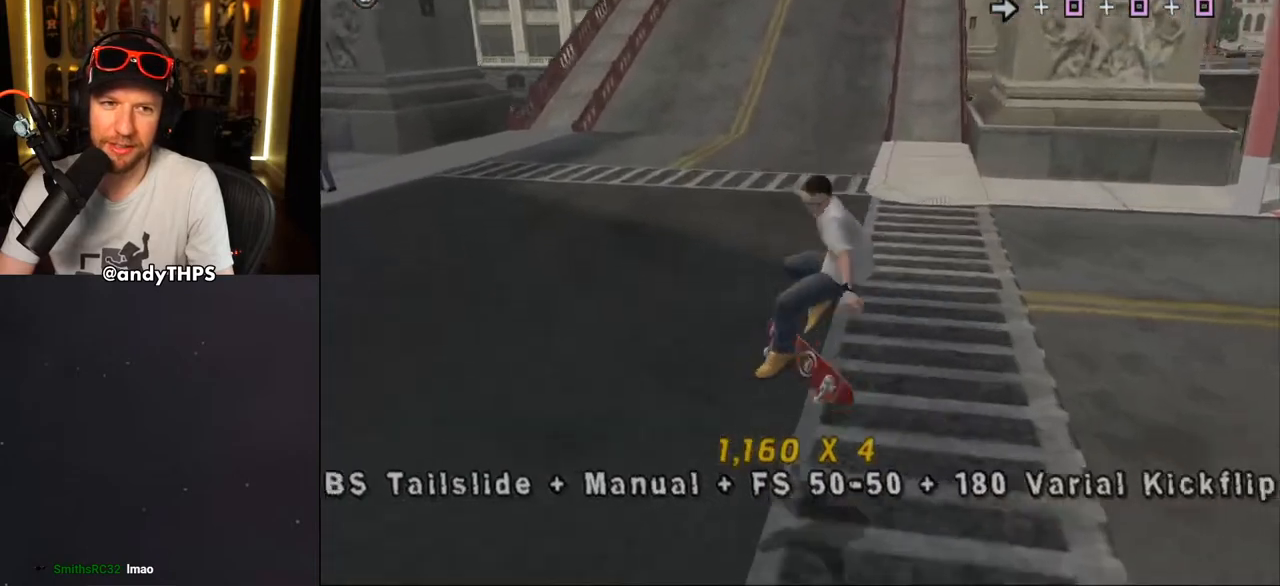
Gameplay with a controller (PlayStation layout); each line is a JSON object with the inputs held at the frame after it. "events" lists button and stick changes between this image and that frame as [ms after this image, input, new state], when the widget could be followed in between. Not read: L1 START.
{"buttons": ["CROSS"], "left_stick": "center", "right_stick": "center", "events": []}
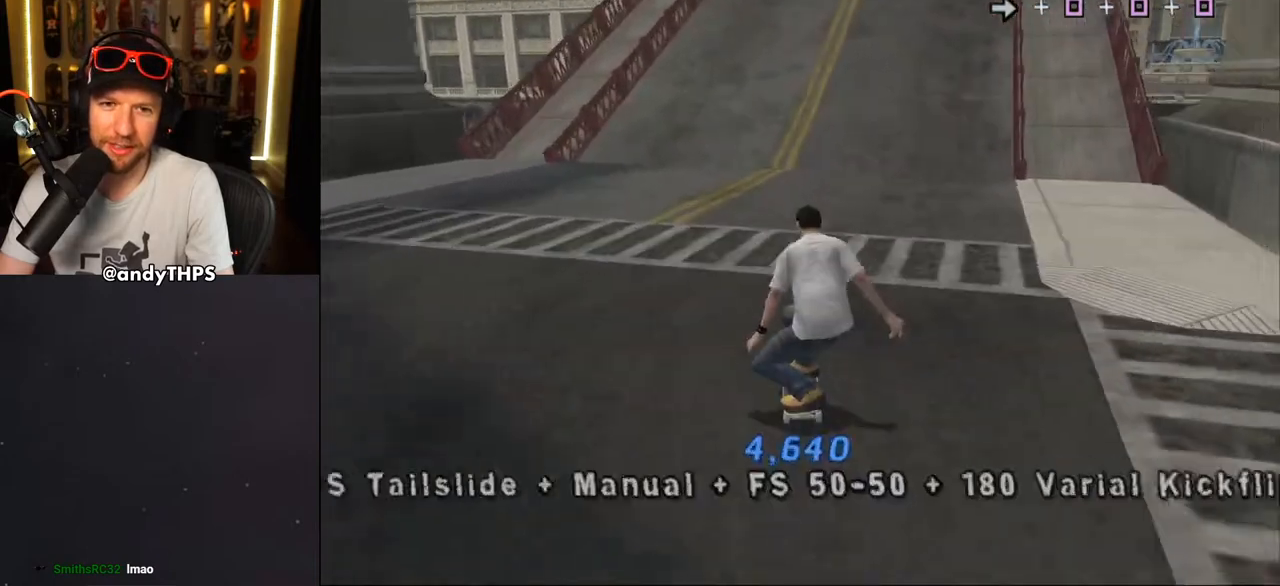
{"buttons": ["CROSS"], "left_stick": "center", "right_stick": "center", "events": [[117, "DPAD_RIGHT", "down"], [250, "DPAD_RIGHT", "up"]]}
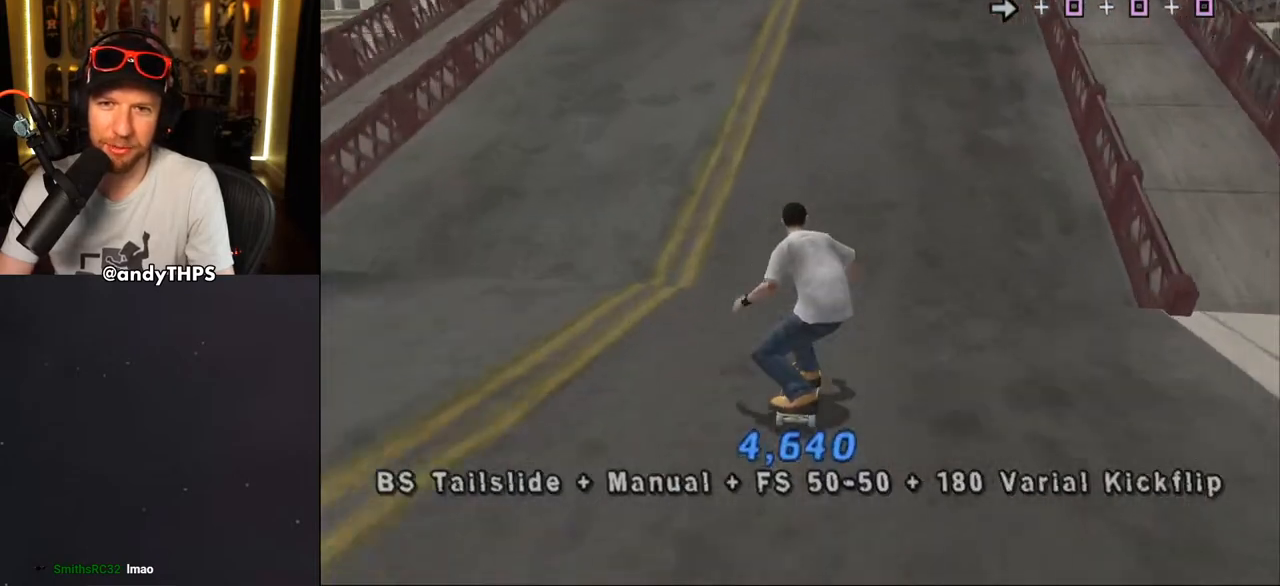
{"buttons": ["CROSS"], "left_stick": "center", "right_stick": "center", "events": []}
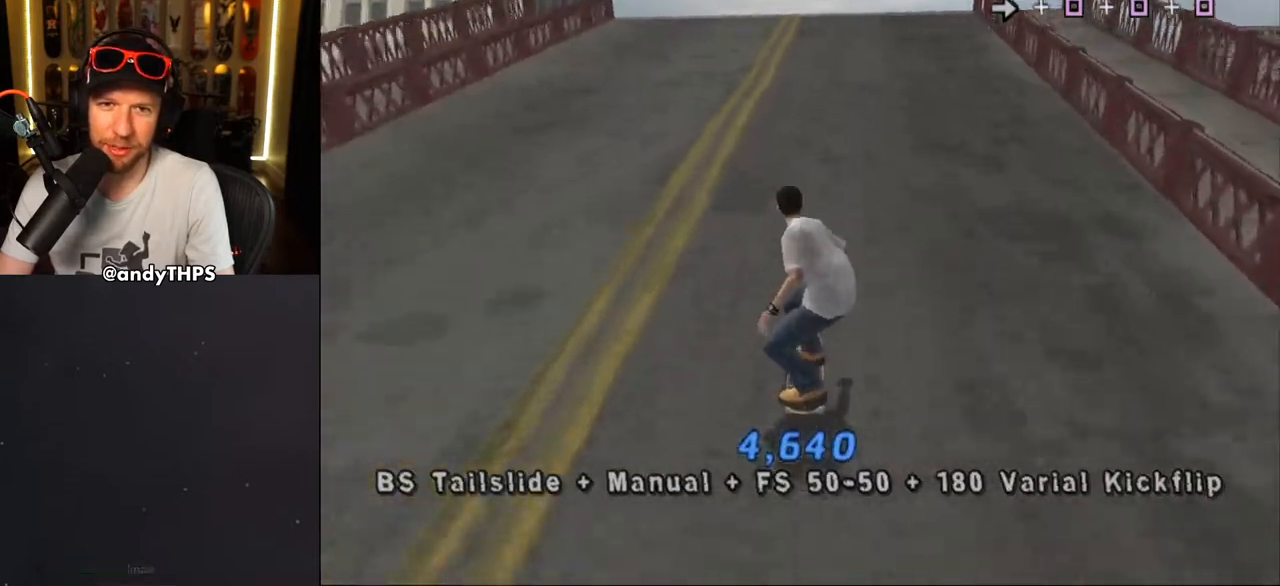
{"buttons": ["CROSS"], "left_stick": "center", "right_stick": "center", "events": []}
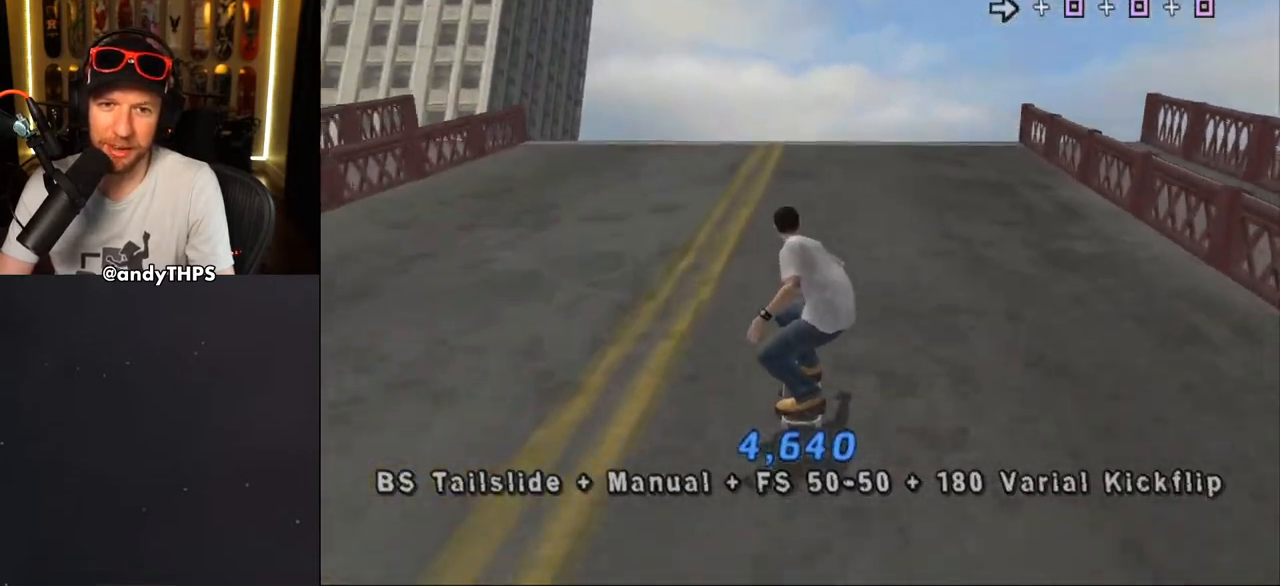
{"buttons": ["CROSS", "DPAD_UP"], "left_stick": "center", "right_stick": "center", "events": [[67, "DPAD_UP", "down"], [117, "DPAD_UP", "up"], [217, "DPAD_UP", "down"], [300, "DPAD_UP", "up"], [367, "DPAD_UP", "down"], [433, "DPAD_UP", "up"], [500, "DPAD_UP", "down"]]}
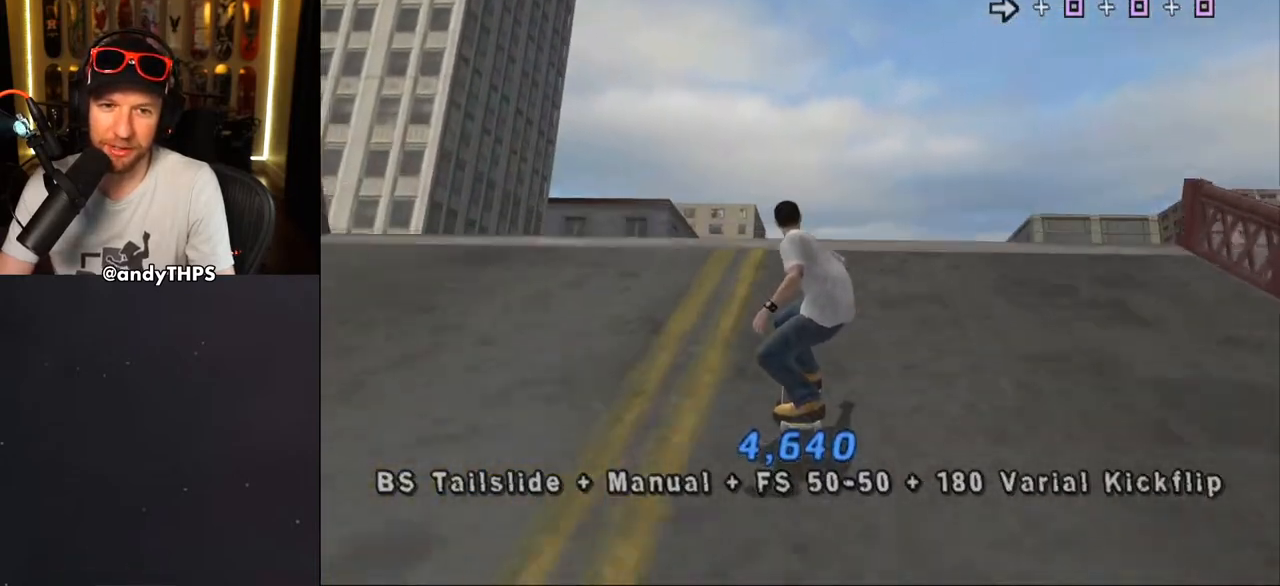
{"buttons": ["SQUARE"], "left_stick": "center", "right_stick": "center", "events": [[150, "DPAD_UP", "up"], [200, "CROSS", "up"], [233, "DPAD_RIGHT", "down"], [233, "SQUARE", "down"], [317, "SQUARE", "up"], [350, "DPAD_RIGHT", "up"], [383, "SQUARE", "down"], [450, "SQUARE", "up"], [500, "SQUARE", "down"]]}
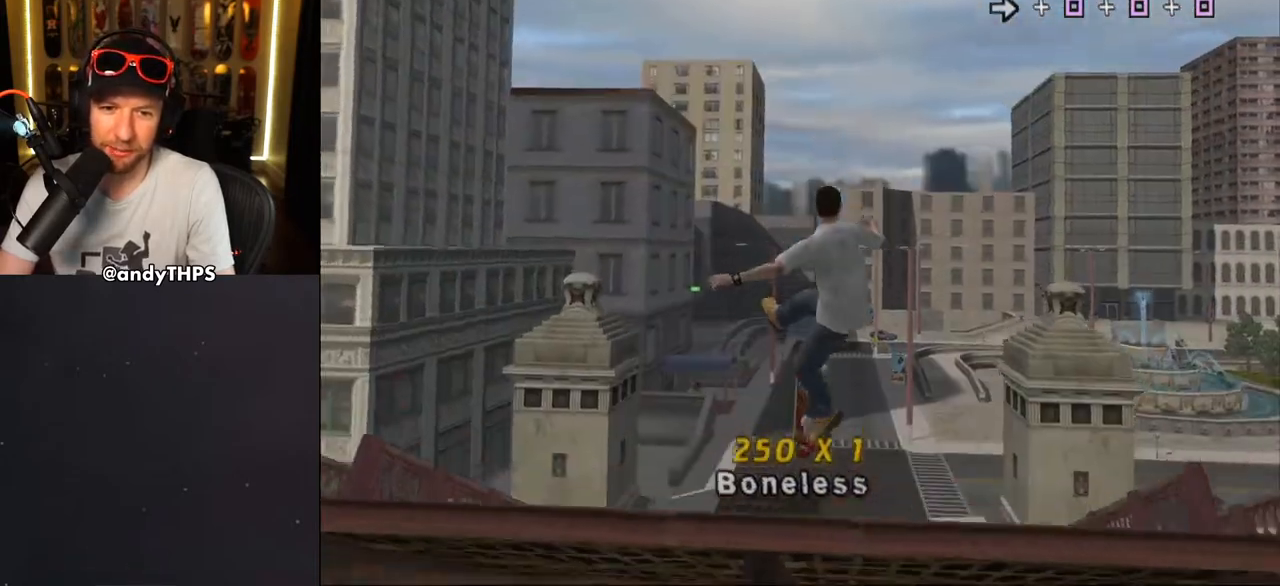
{"buttons": ["CROSS"], "left_stick": "center", "right_stick": "center", "events": [[100, "SQUARE", "up"], [200, "CROSS", "down"]]}
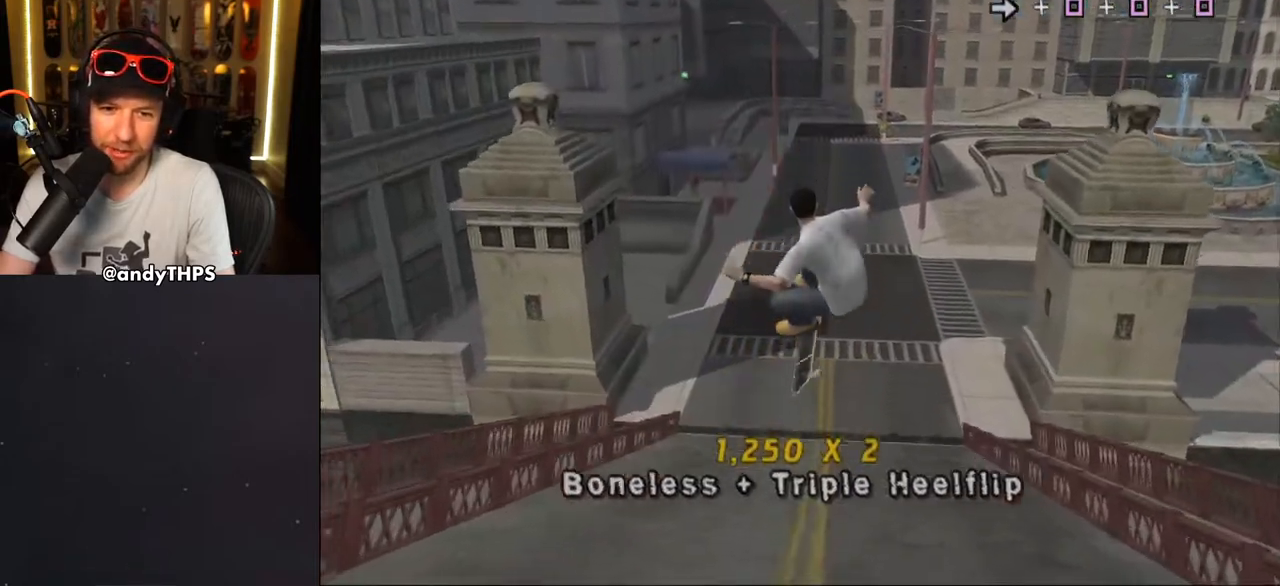
{"buttons": ["CROSS"], "left_stick": "center", "right_stick": "center", "events": []}
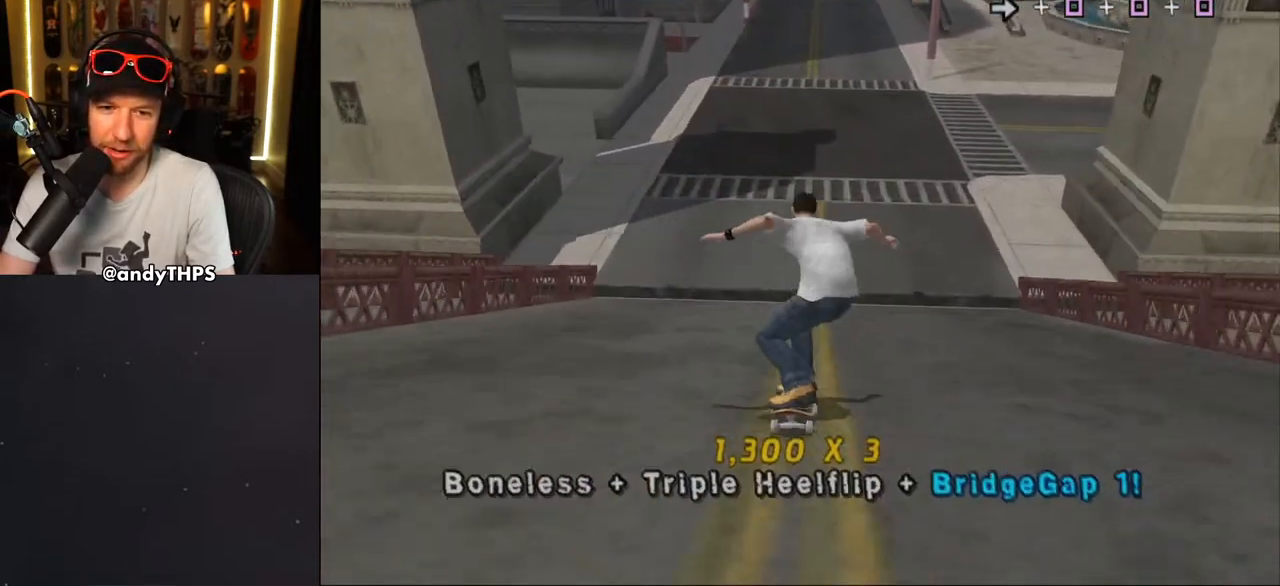
{"buttons": ["CROSS"], "left_stick": "center", "right_stick": "center", "events": []}
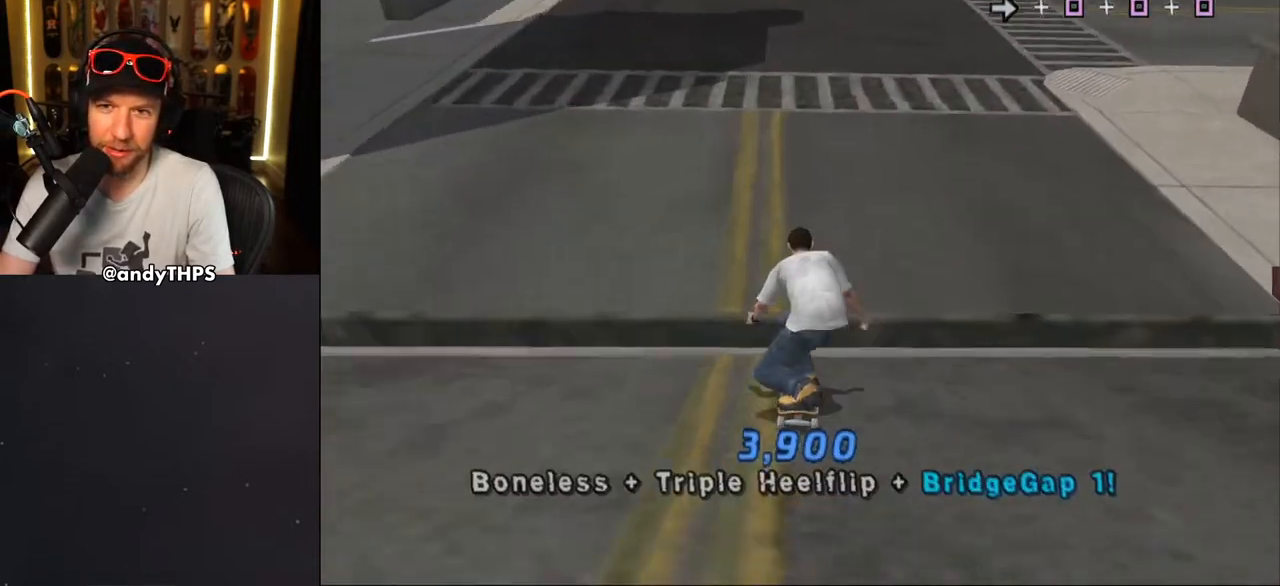
{"buttons": ["CROSS", "L2", "R1", "DPAD_DOWN"], "left_stick": "center", "right_stick": "center", "events": [[67, "DPAD_RIGHT", "down"], [117, "DPAD_RIGHT", "up"], [367, "DPAD_DOWN", "down"], [433, "L2", "down"], [450, "R1", "down"]]}
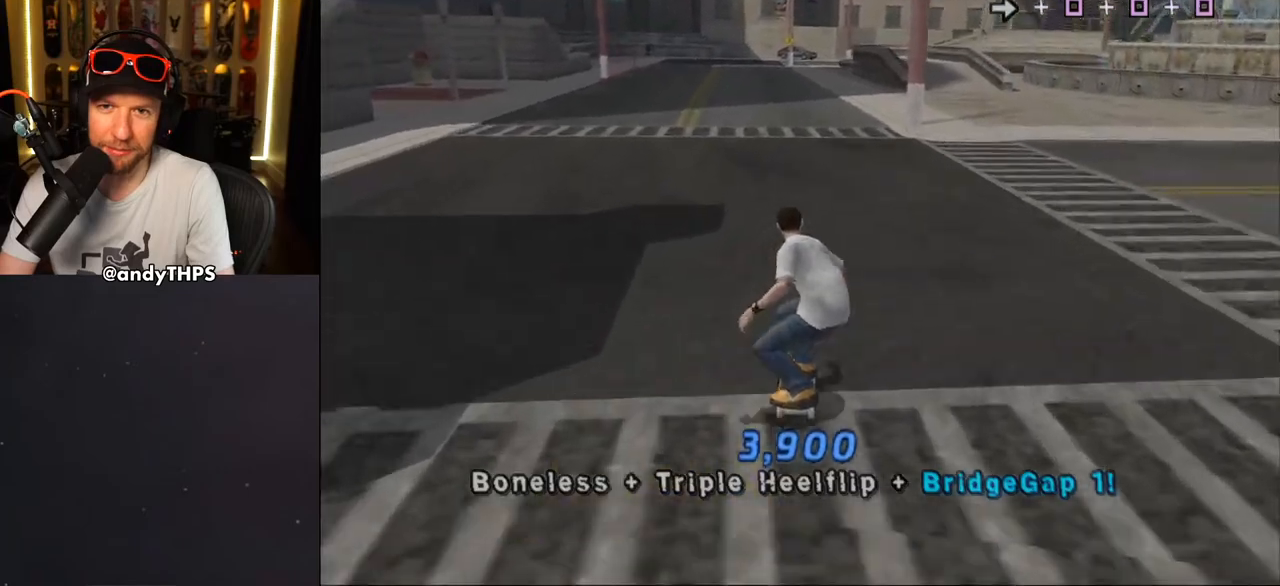
{"buttons": ["CROSS"], "left_stick": "center", "right_stick": "center", "events": [[33, "DPAD_LEFT", "down"], [50, "DPAD_LEFT", "up"], [117, "L2", "up"], [117, "R1", "up"], [133, "DPAD_DOWN", "up"]]}
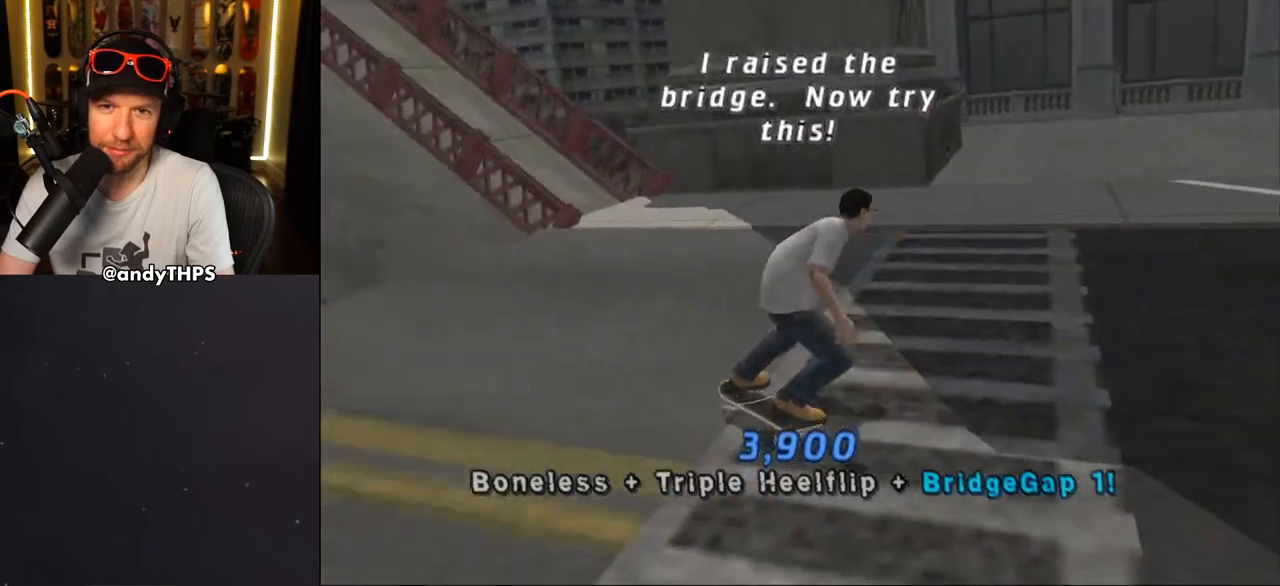
{"buttons": ["CROSS"], "left_stick": "center", "right_stick": "center", "events": []}
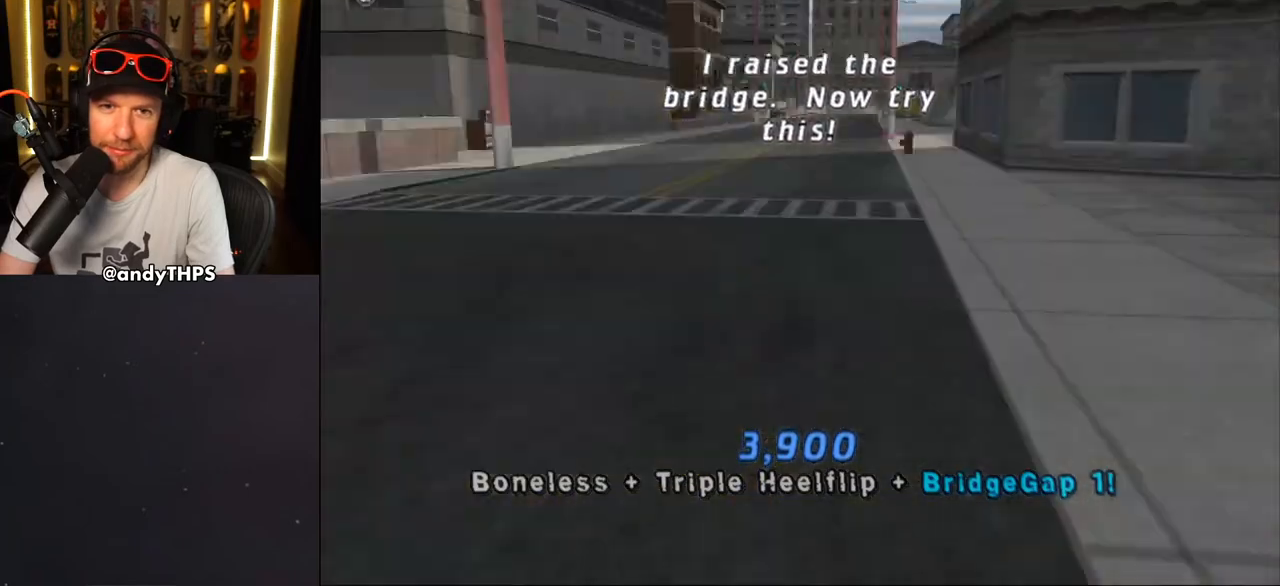
{"buttons": ["CROSS"], "left_stick": "center", "right_stick": "center", "events": [[17, "DPAD_RIGHT", "down"], [100, "DPAD_RIGHT", "up"]]}
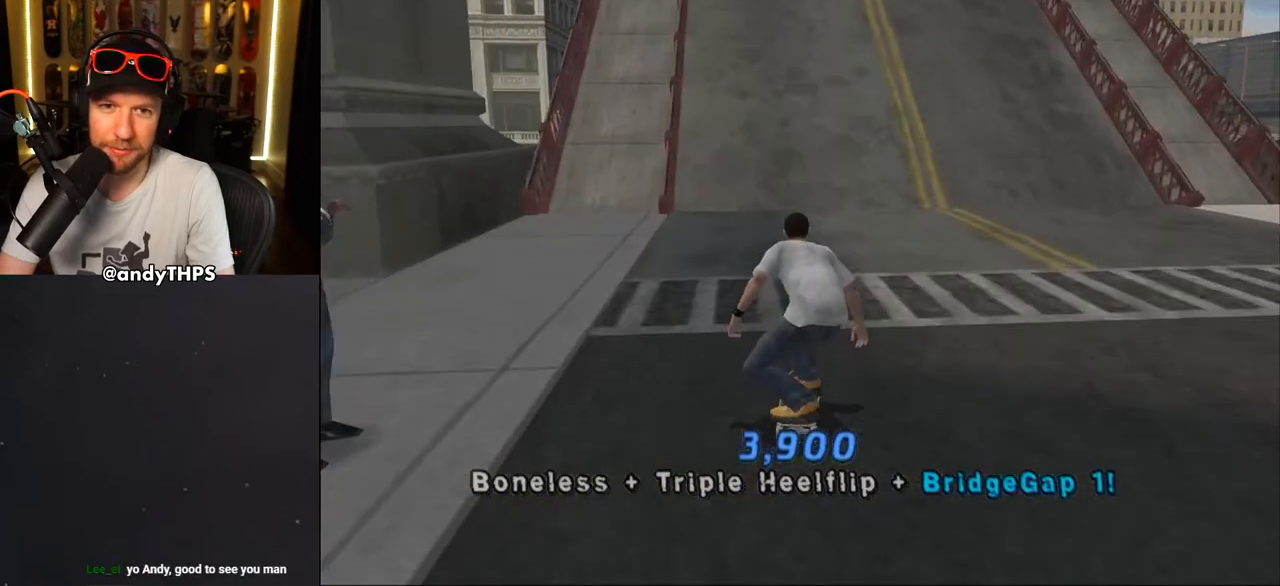
{"buttons": ["CROSS"], "left_stick": "center", "right_stick": "center", "events": [[350, "DPAD_LEFT", "down"], [383, "DPAD_UP", "down"], [467, "DPAD_LEFT", "up"], [467, "DPAD_UP", "up"]]}
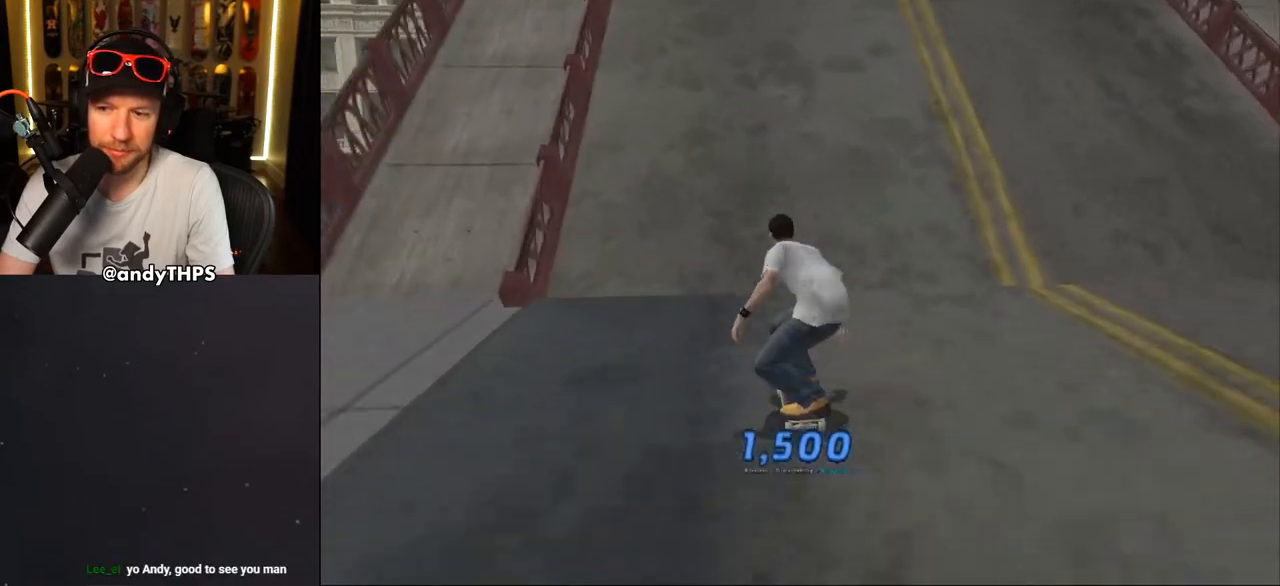
{"buttons": ["CROSS"], "left_stick": "center", "right_stick": "center", "events": []}
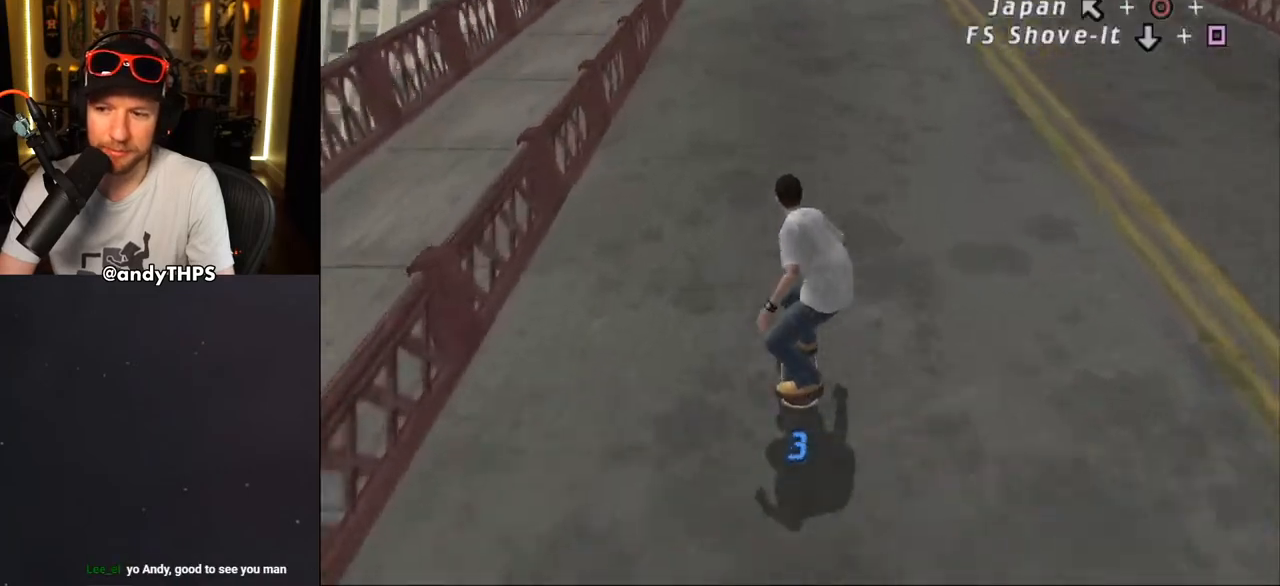
{"buttons": ["CROSS"], "left_stick": "center", "right_stick": "center", "events": [[217, "DPAD_RIGHT", "down"], [250, "DPAD_RIGHT", "up"]]}
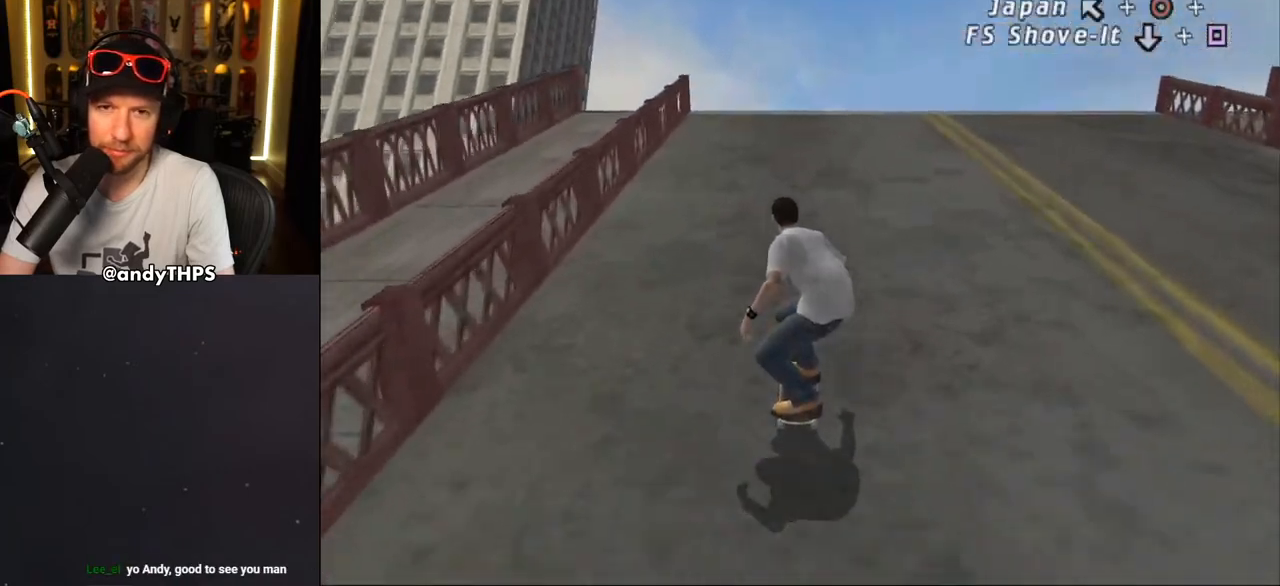
{"buttons": ["CROSS"], "left_stick": "center", "right_stick": "center", "events": [[267, "DPAD_UP", "down"], [350, "DPAD_UP", "up"], [417, "DPAD_UP", "down"], [483, "DPAD_UP", "up"]]}
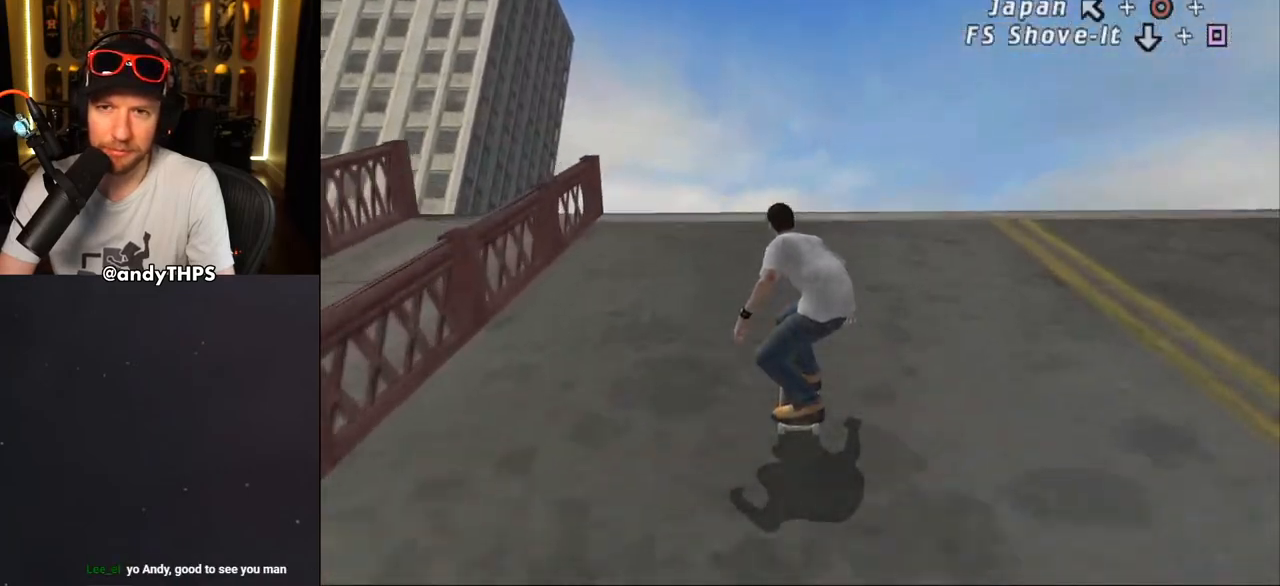
{"buttons": ["CIRCLE"], "left_stick": "center", "right_stick": "center", "events": [[50, "DPAD_UP", "down"], [150, "DPAD_UP", "up"], [250, "CROSS", "up"], [267, "DPAD_UP", "down"], [300, "DPAD_LEFT", "down"], [317, "CIRCLE", "down"], [417, "DPAD_LEFT", "up"], [450, "DPAD_UP", "up"]]}
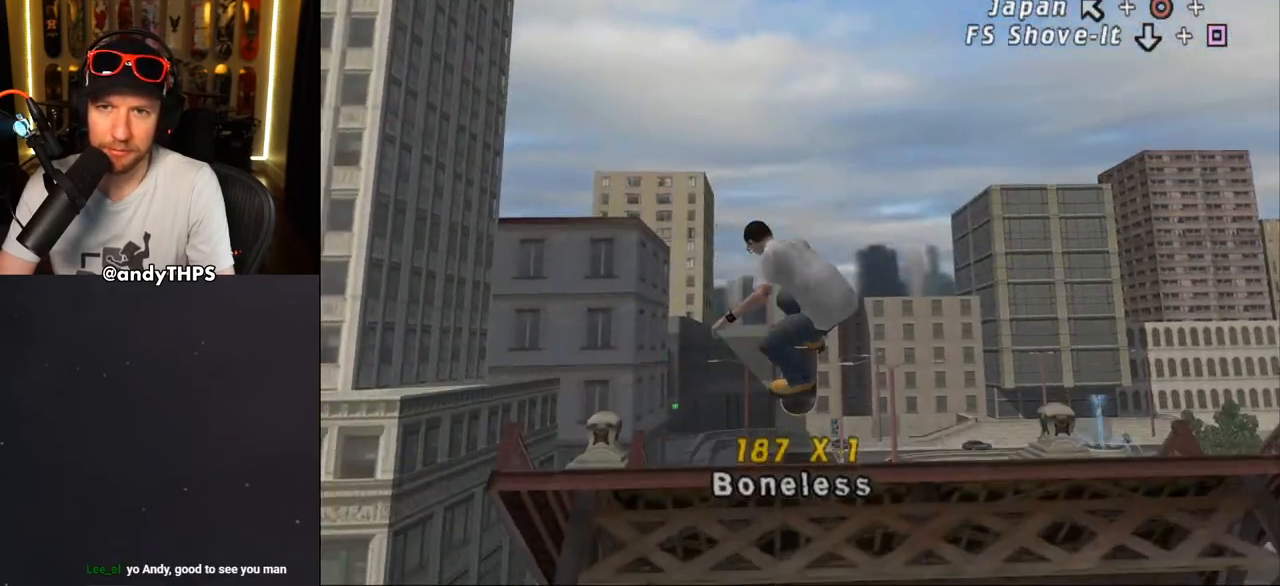
{"buttons": ["CROSS"], "left_stick": "center", "right_stick": "center", "events": [[50, "CIRCLE", "up"], [267, "DPAD_DOWN", "down"], [300, "SQUARE", "down"], [383, "DPAD_DOWN", "up"], [417, "SQUARE", "up"], [450, "CROSS", "down"]]}
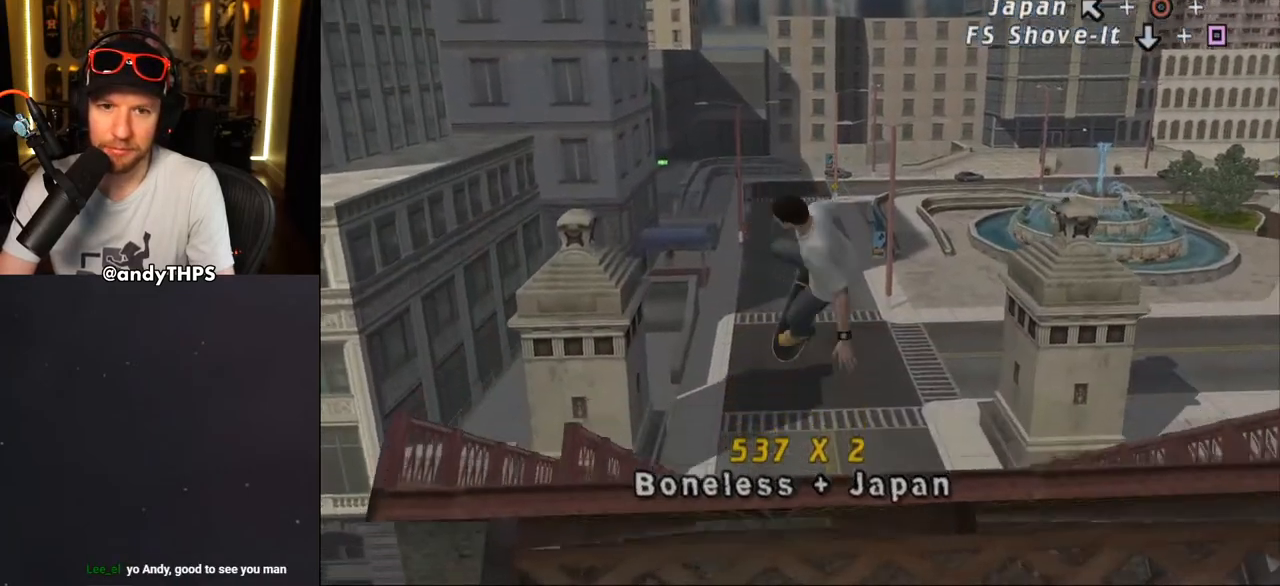
{"buttons": ["CROSS"], "left_stick": "center", "right_stick": "center", "events": []}
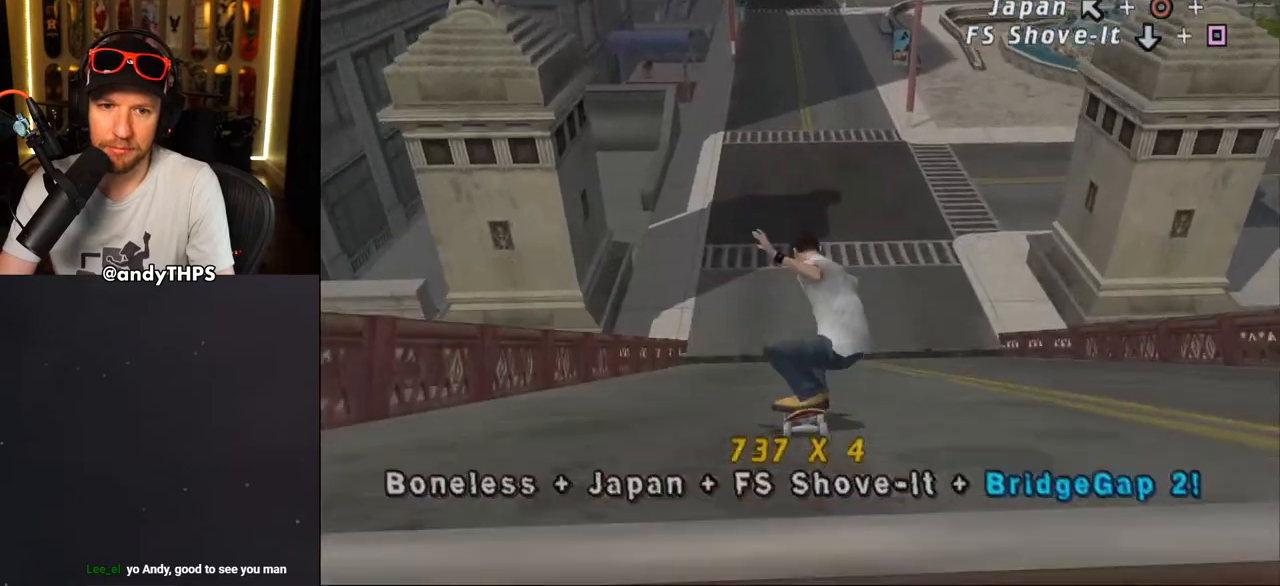
{"buttons": ["CROSS"], "left_stick": "center", "right_stick": "center", "events": []}
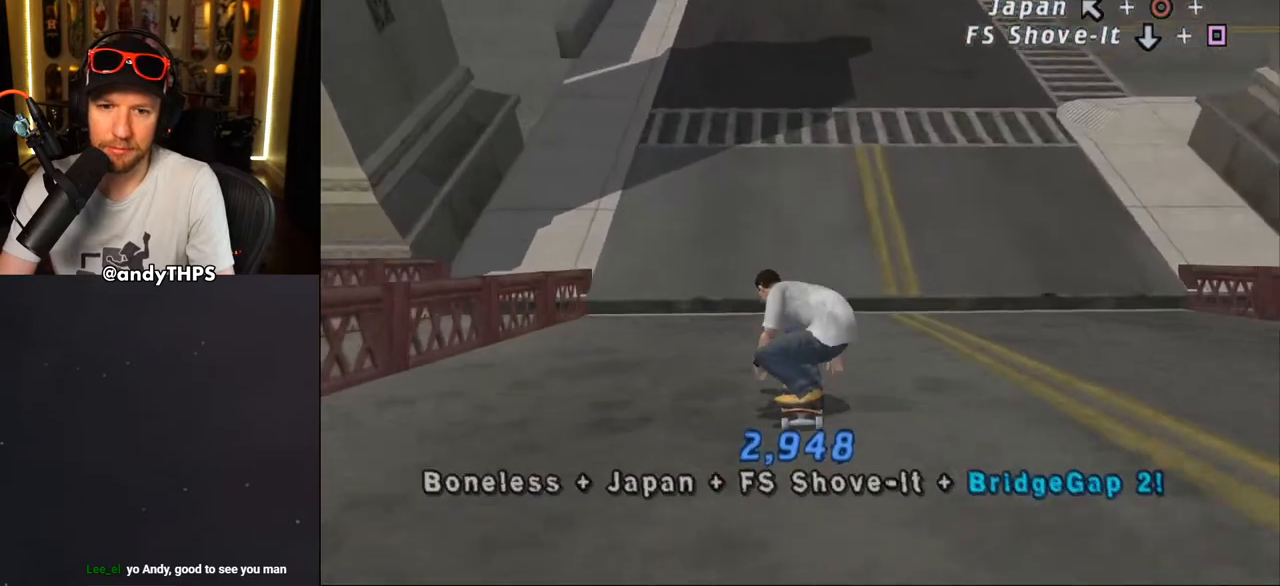
{"buttons": ["CROSS"], "left_stick": "center", "right_stick": "center", "events": []}
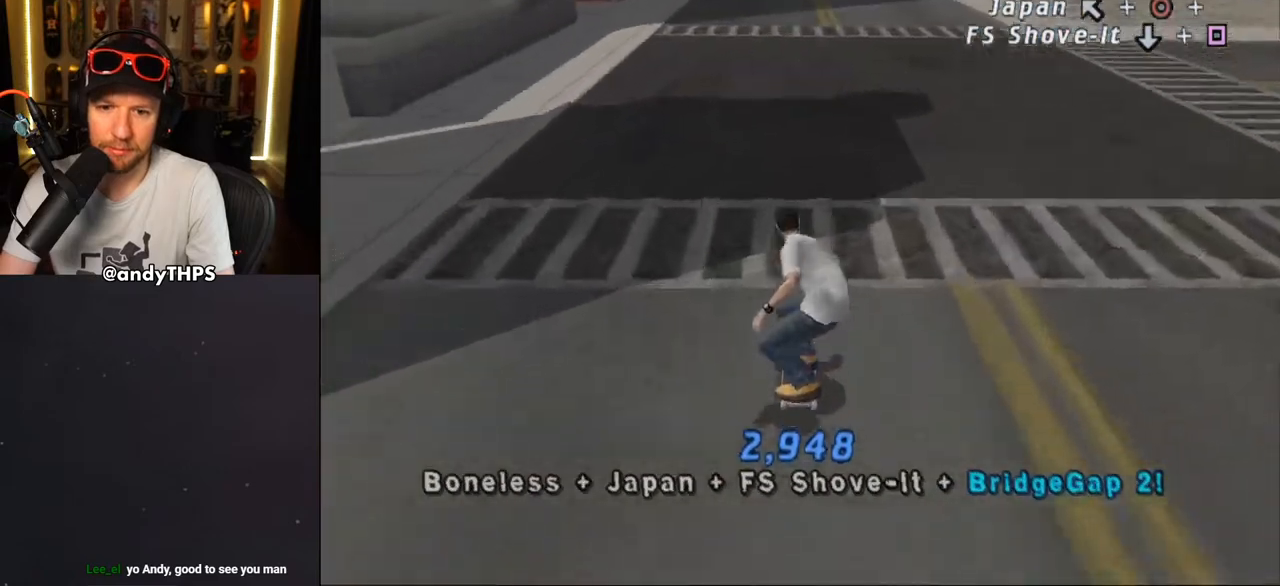
{"buttons": ["CROSS"], "left_stick": "center", "right_stick": "center", "events": []}
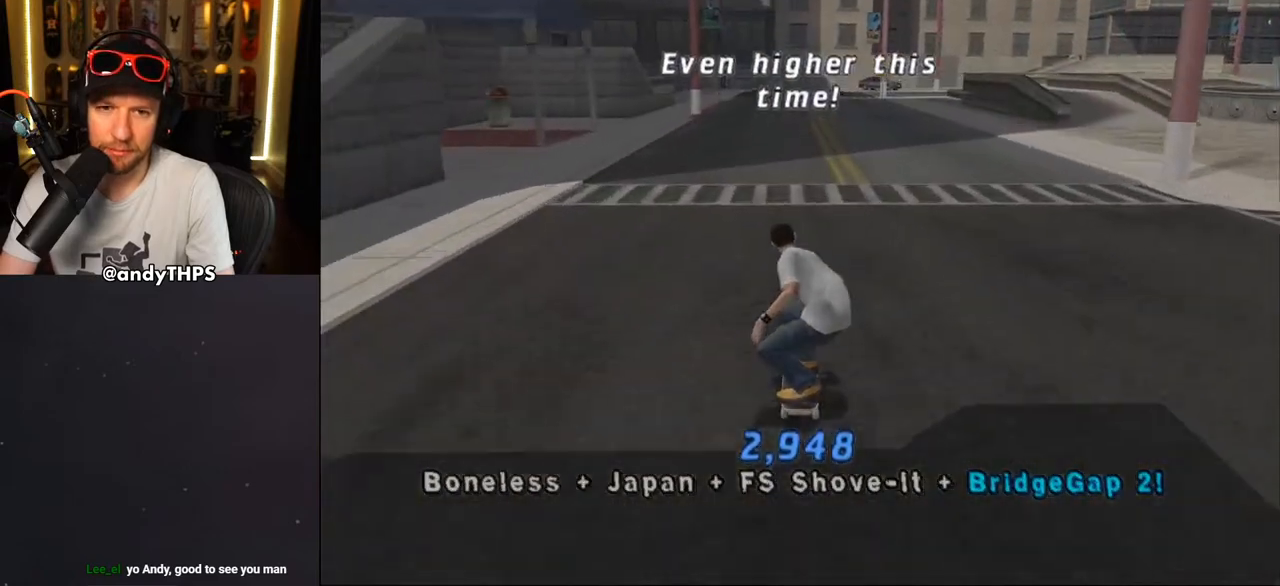
{"buttons": ["CROSS"], "left_stick": "center", "right_stick": "center", "events": []}
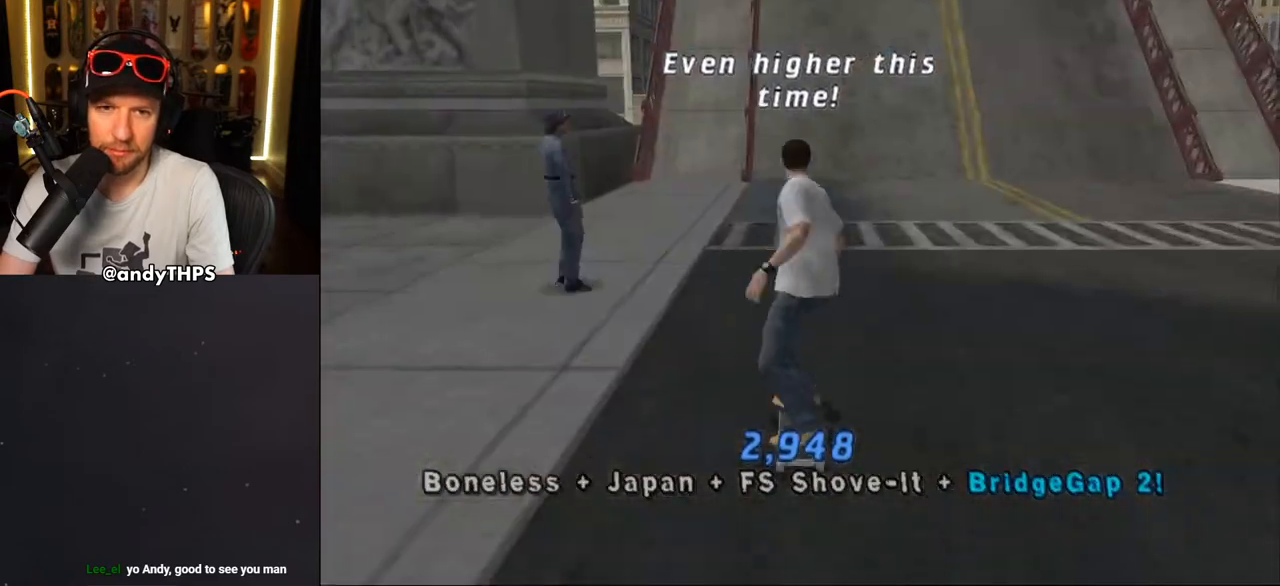
{"buttons": ["CROSS"], "left_stick": "center", "right_stick": "center", "events": []}
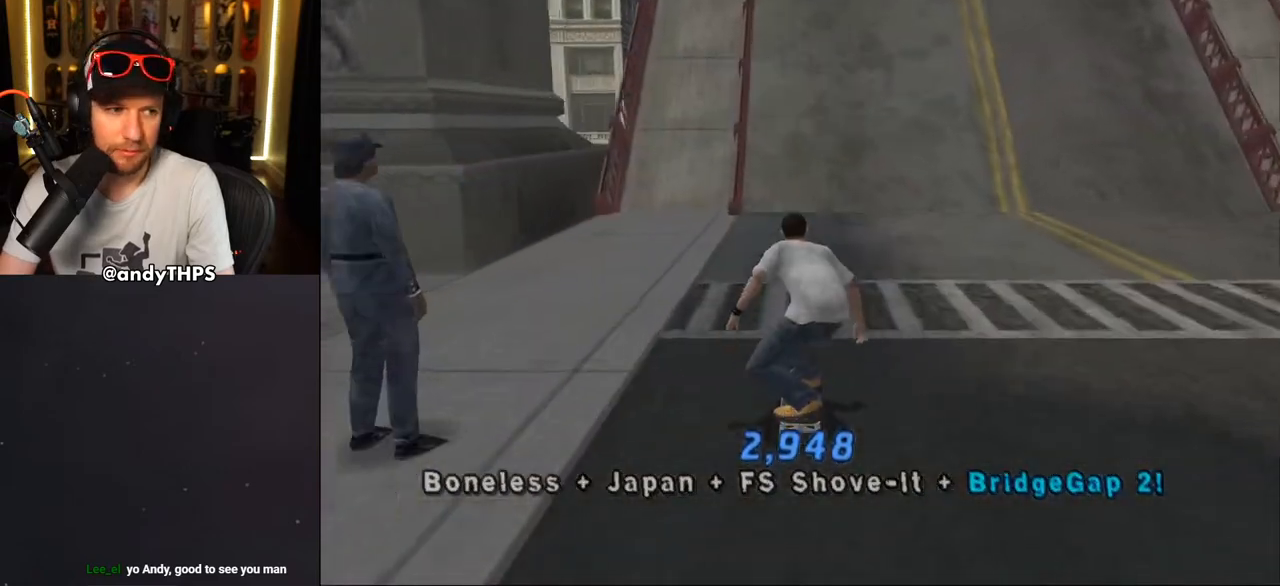
{"buttons": ["CROSS"], "left_stick": "center", "right_stick": "center", "events": [[433, "DPAD_RIGHT", "down"], [483, "DPAD_RIGHT", "up"]]}
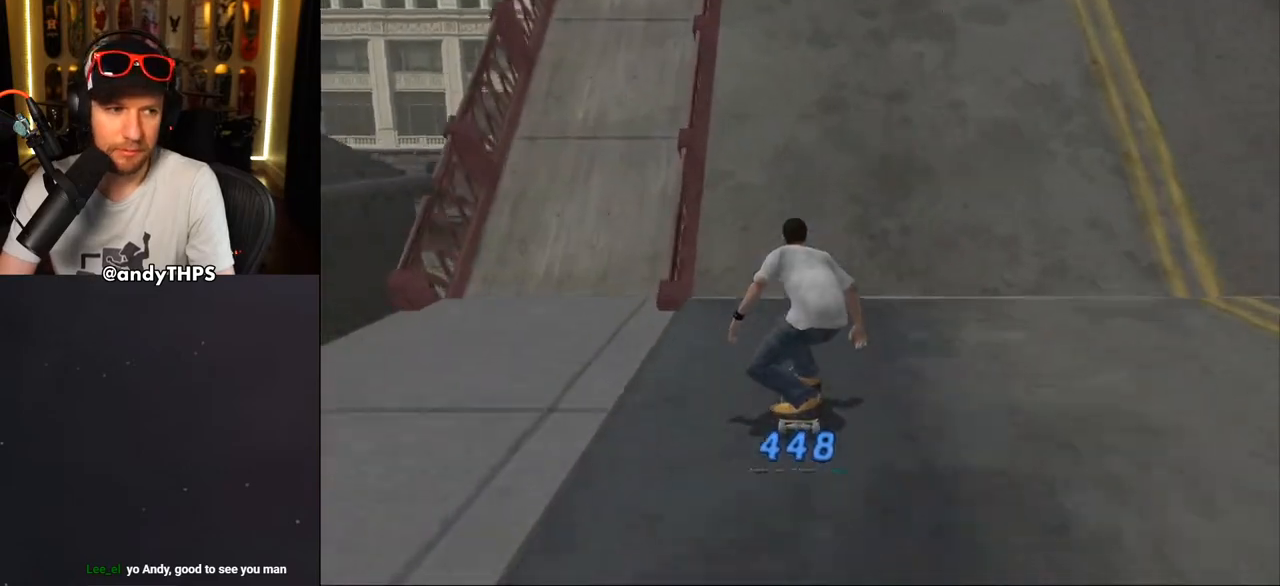
{"buttons": ["CROSS"], "left_stick": "center", "right_stick": "center", "events": []}
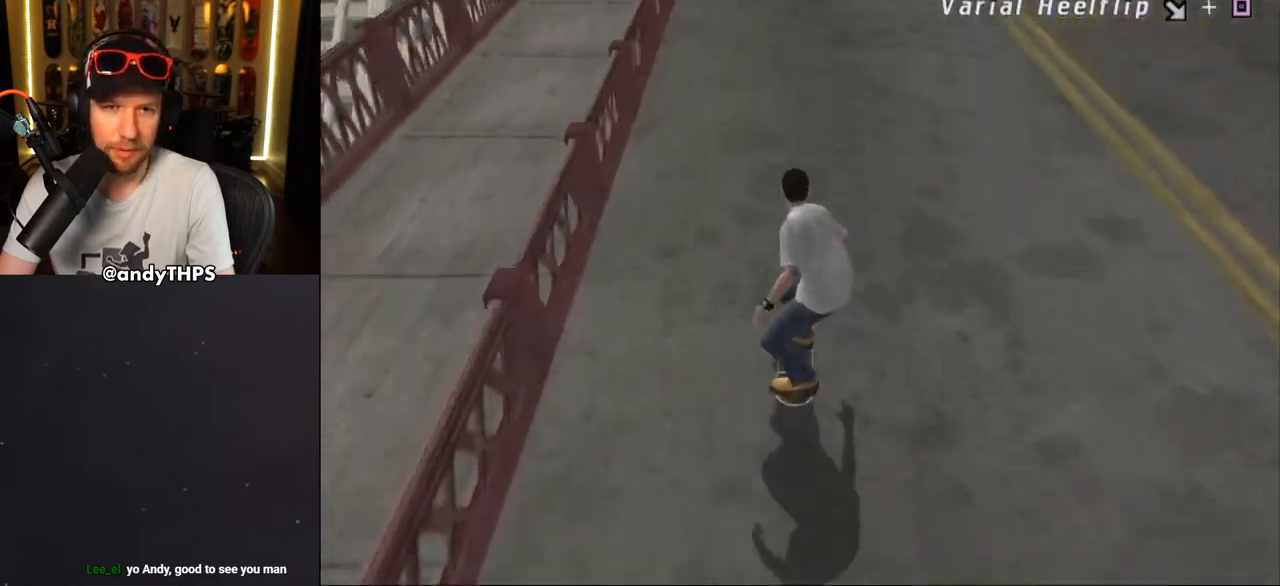
{"buttons": ["CROSS"], "left_stick": "center", "right_stick": "center", "events": [[83, "DPAD_LEFT", "down"], [83, "DPAD_UP", "down"], [133, "DPAD_LEFT", "up"], [133, "DPAD_UP", "up"], [350, "DPAD_RIGHT", "down"], [400, "DPAD_RIGHT", "up"]]}